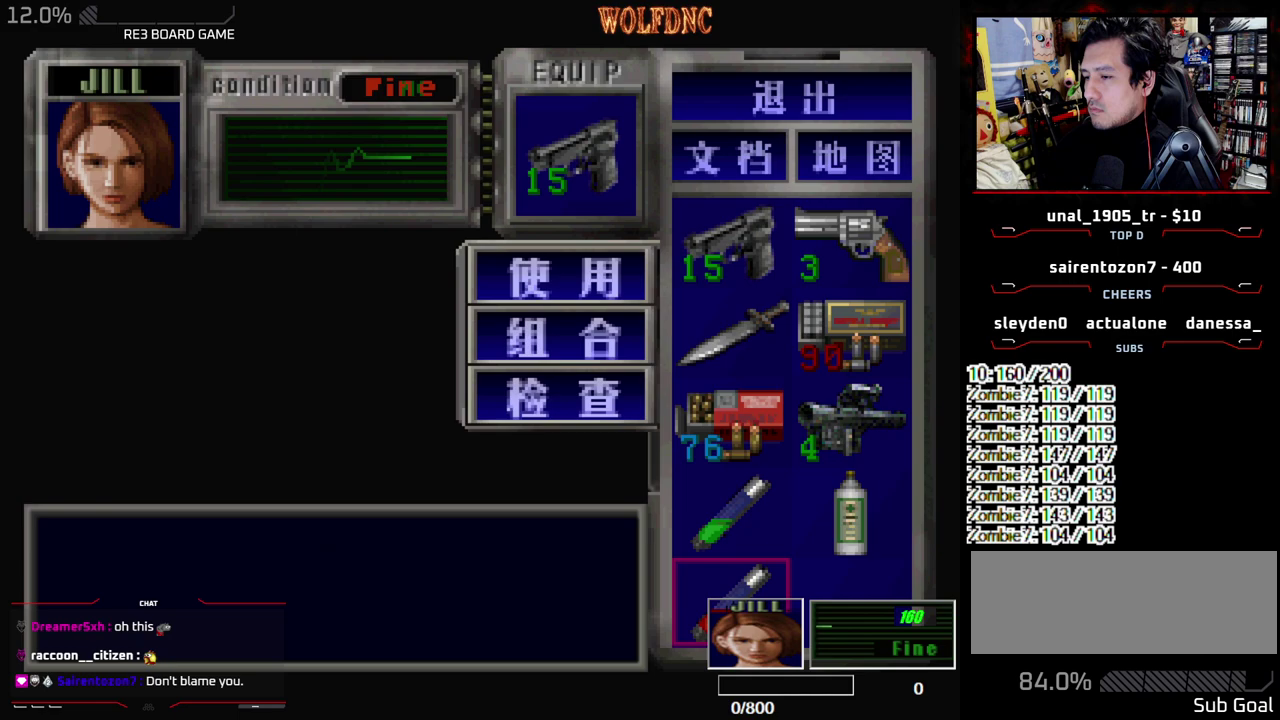
Gameplay with a controller (PlayStation layout); each line is a JSON object with the inputs held at the frame after it. "events" lists button and stick changes between this image and that frame as [ms after this image, input, new state], when the widget could be followed in between. Not read: L3 R3 SELECT other_buttons.
{"buttons": [], "events": [[17, "CROSS", "up"], [50, "DPAD_DOWN", "down"], [150, "CROSS", "down"], [150, "DPAD_DOWN", "up"], [250, "DPAD_UP", "down"], [333, "DPAD_UP", "up"], [383, "CROSS", "up"]]}
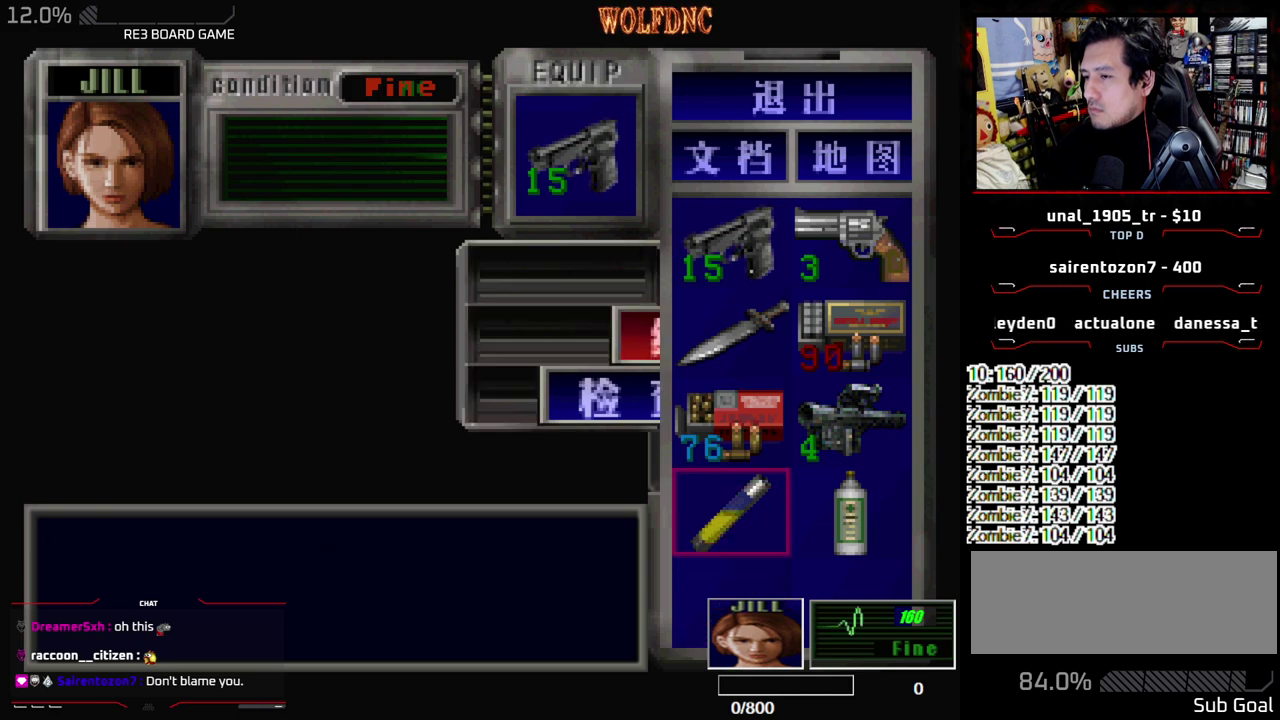
{"buttons": ["DPAD_LEFT"], "events": [[167, "SQUARE", "down"], [217, "DPAD_LEFT", "down"], [250, "SQUARE", "up"]]}
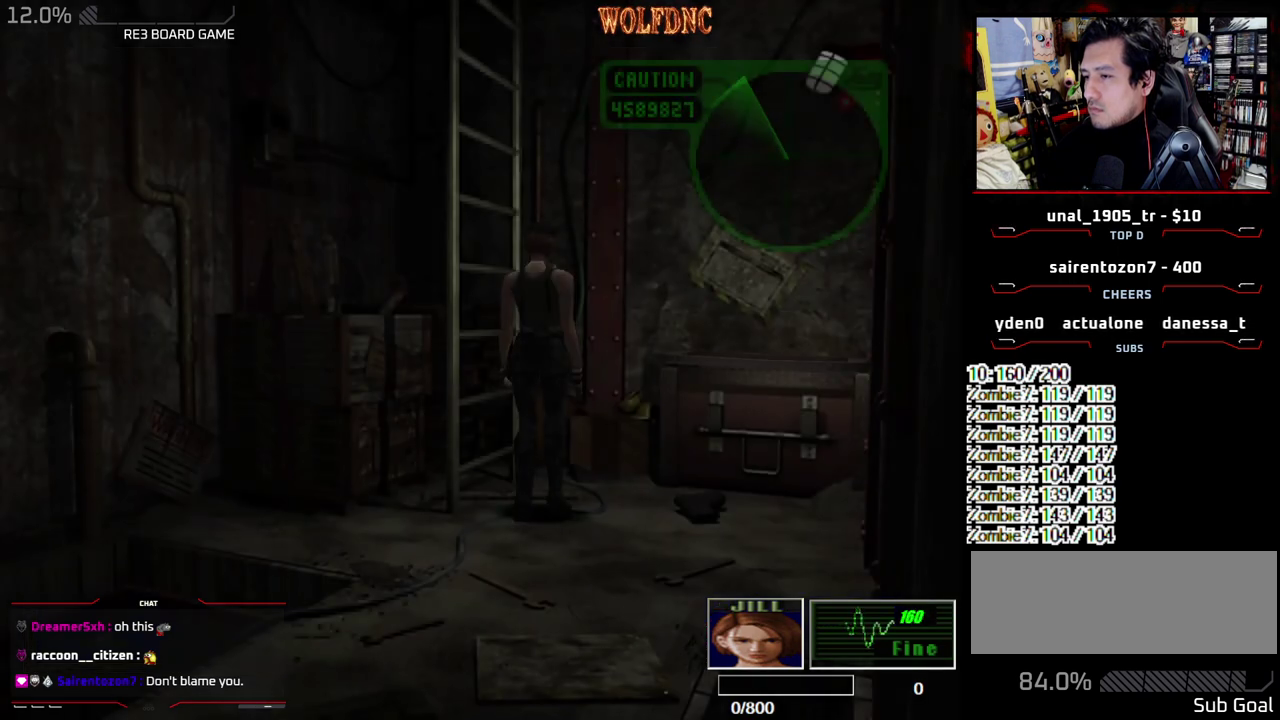
{"buttons": ["CROSS"], "events": [[133, "SQUARE", "down"], [233, "DPAD_UP", "down"], [317, "CROSS", "down"], [317, "DPAD_LEFT", "up"], [367, "DPAD_UP", "up"], [367, "SQUARE", "up"], [417, "CROSS", "up"], [500, "CROSS", "down"]]}
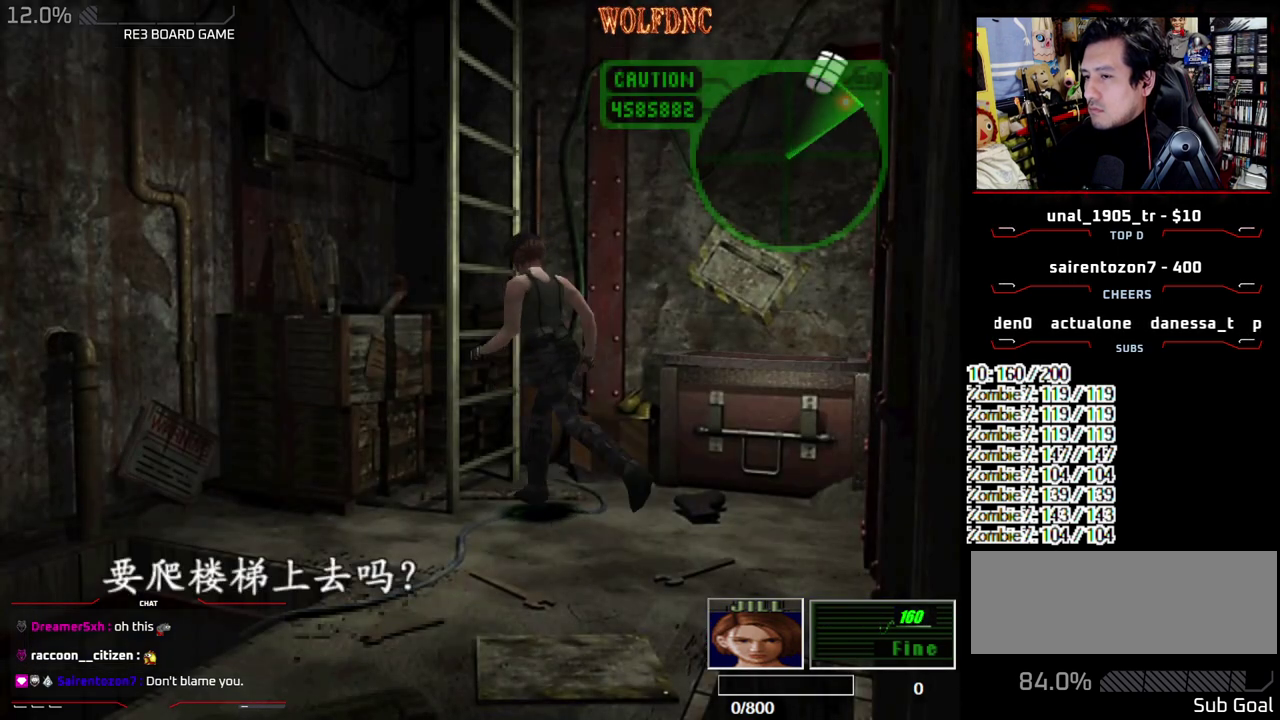
{"buttons": [], "events": [[200, "CROSS", "up"], [233, "CROSS", "down"], [333, "CROSS", "up"], [383, "CROSS", "down"], [483, "CROSS", "up"]]}
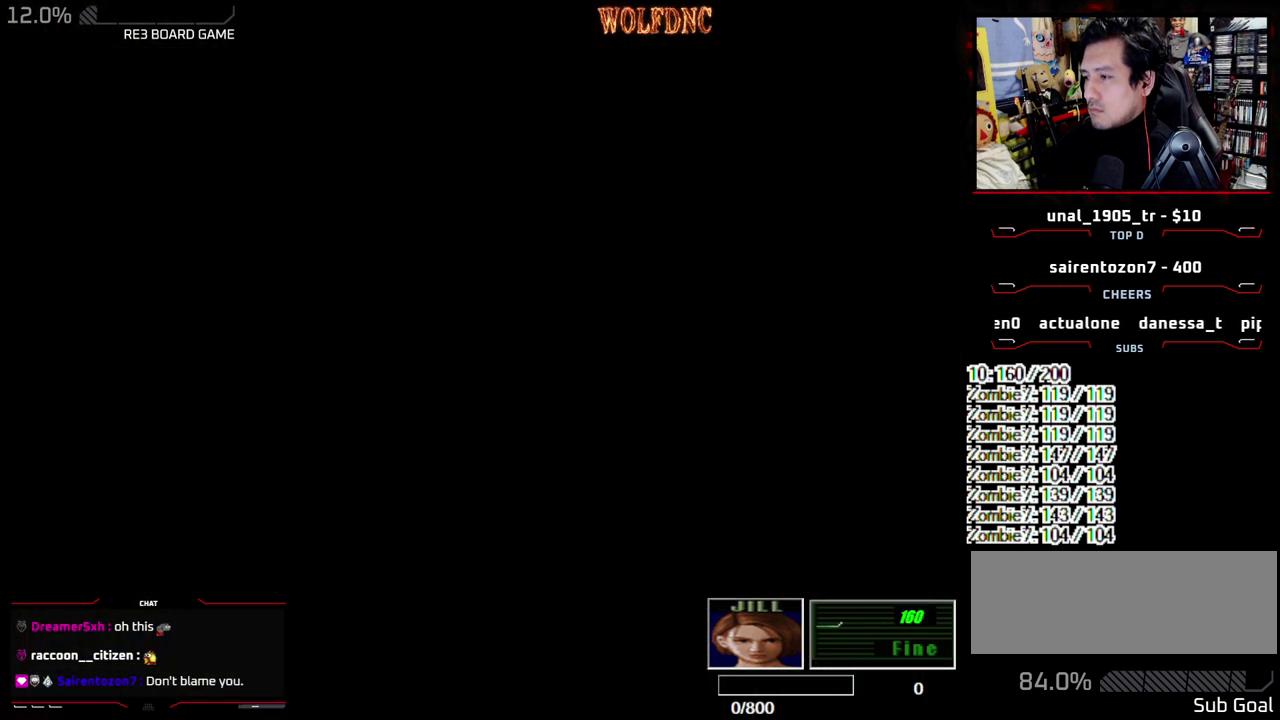
{"buttons": [], "events": [[17, "CROSS", "down"], [117, "CROSS", "up"]]}
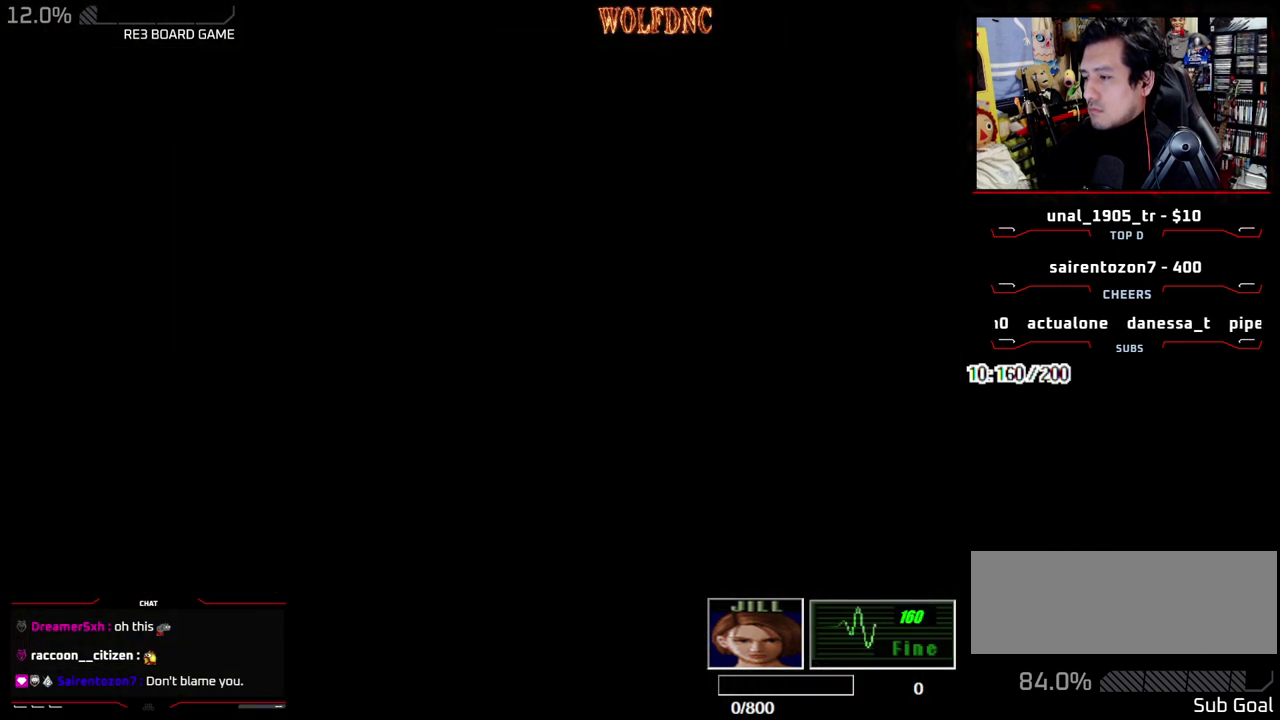
{"buttons": [], "events": [[33, "DPAD_DOWN", "down"], [283, "SQUARE", "down"], [417, "CROSS", "down"], [467, "DPAD_DOWN", "up"], [467, "SQUARE", "up"], [500, "CROSS", "up"]]}
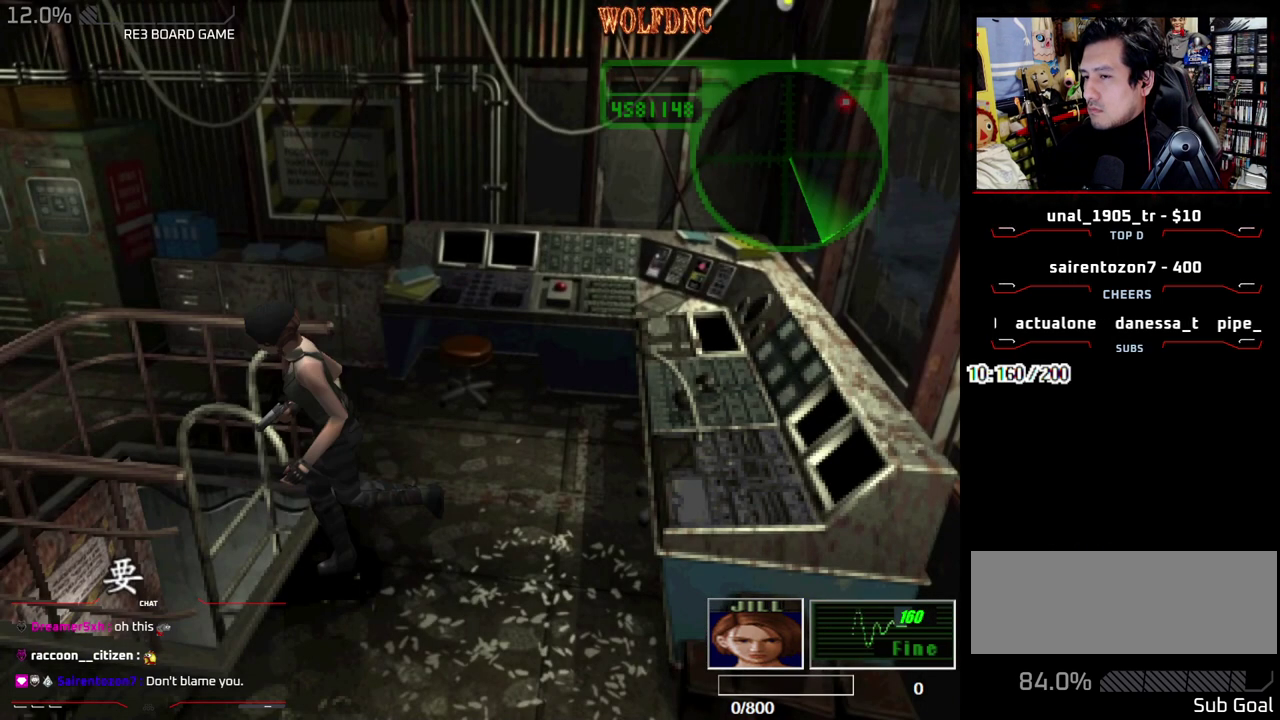
{"buttons": ["CROSS"], "events": [[50, "CROSS", "down"], [383, "CROSS", "up"], [433, "CROSS", "down"]]}
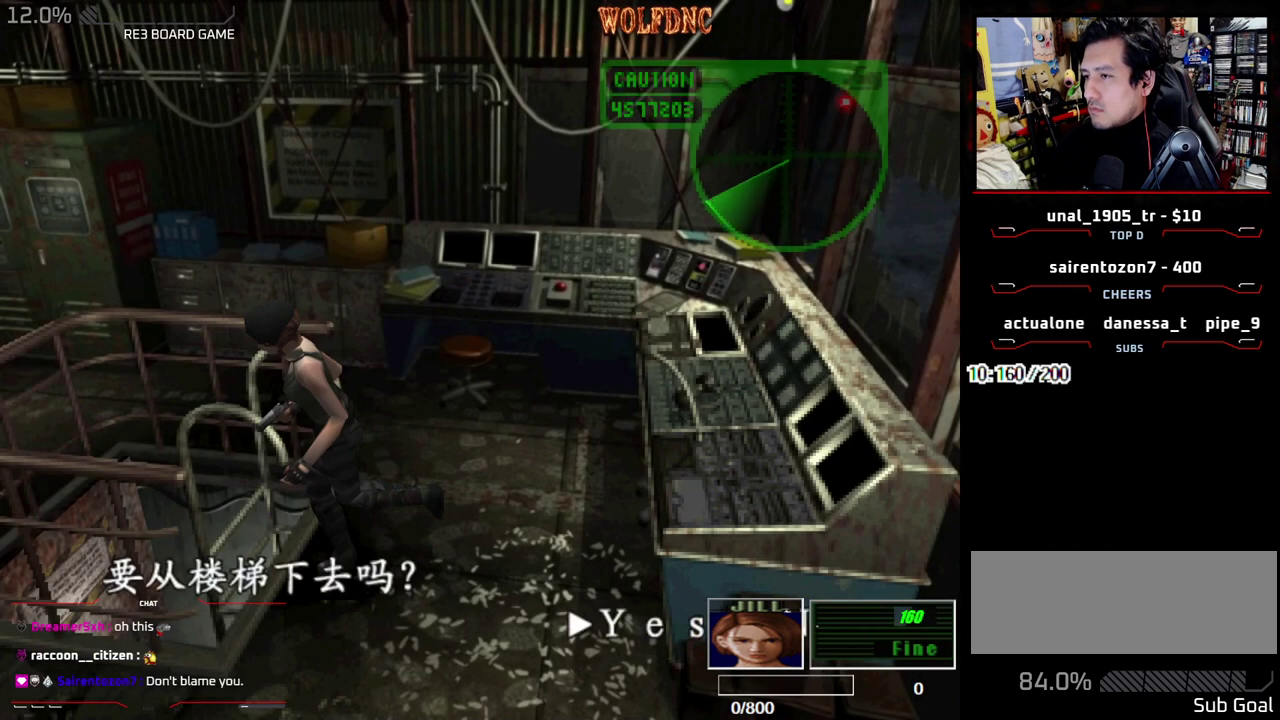
{"buttons": ["DPAD_DOWN"], "events": [[17, "CROSS", "up"], [67, "CROSS", "down"], [167, "CROSS", "up"], [217, "CROSS", "down"], [267, "CROSS", "up"], [483, "DPAD_DOWN", "down"]]}
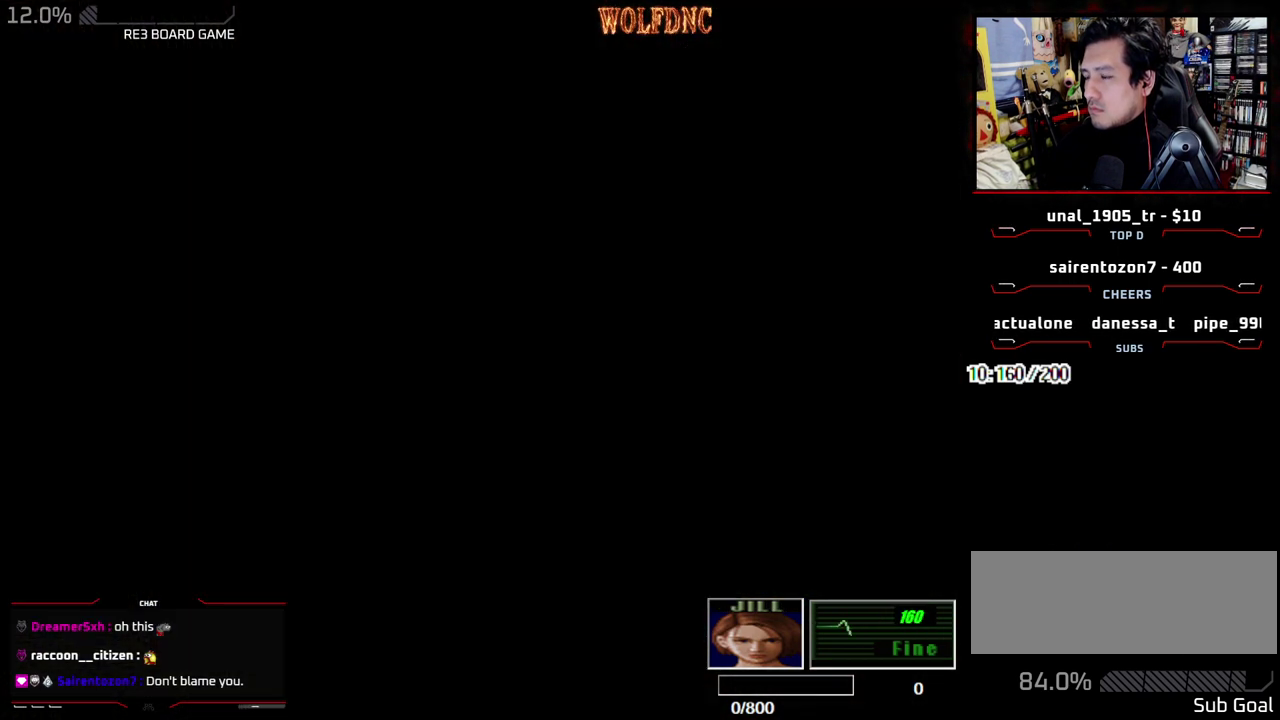
{"buttons": ["DPAD_DOWN", "DPAD_RIGHT"], "events": [[83, "DPAD_RIGHT", "down"]]}
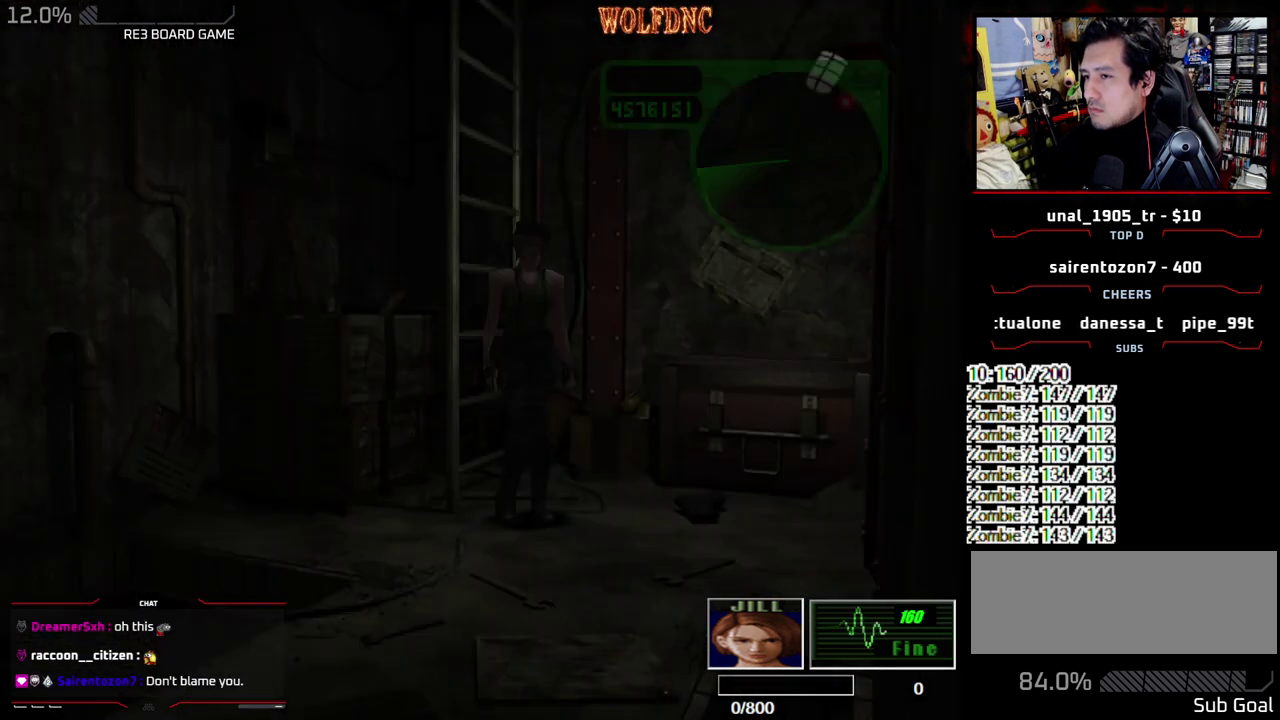
{"buttons": ["DPAD_DOWN", "DPAD_RIGHT"], "events": []}
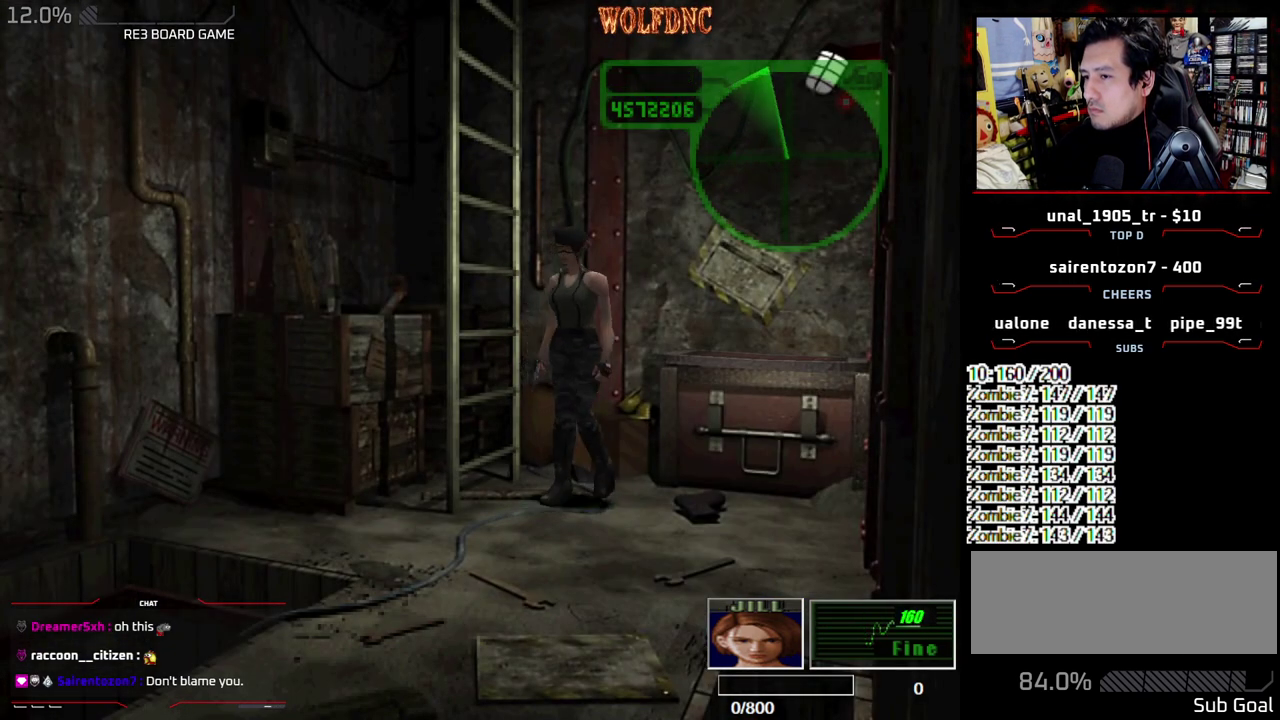
{"buttons": ["CROSS", "R1"], "events": [[17, "DPAD_RIGHT", "up"], [117, "DPAD_DOWN", "up"], [117, "R1", "down"], [400, "CROSS", "down"]]}
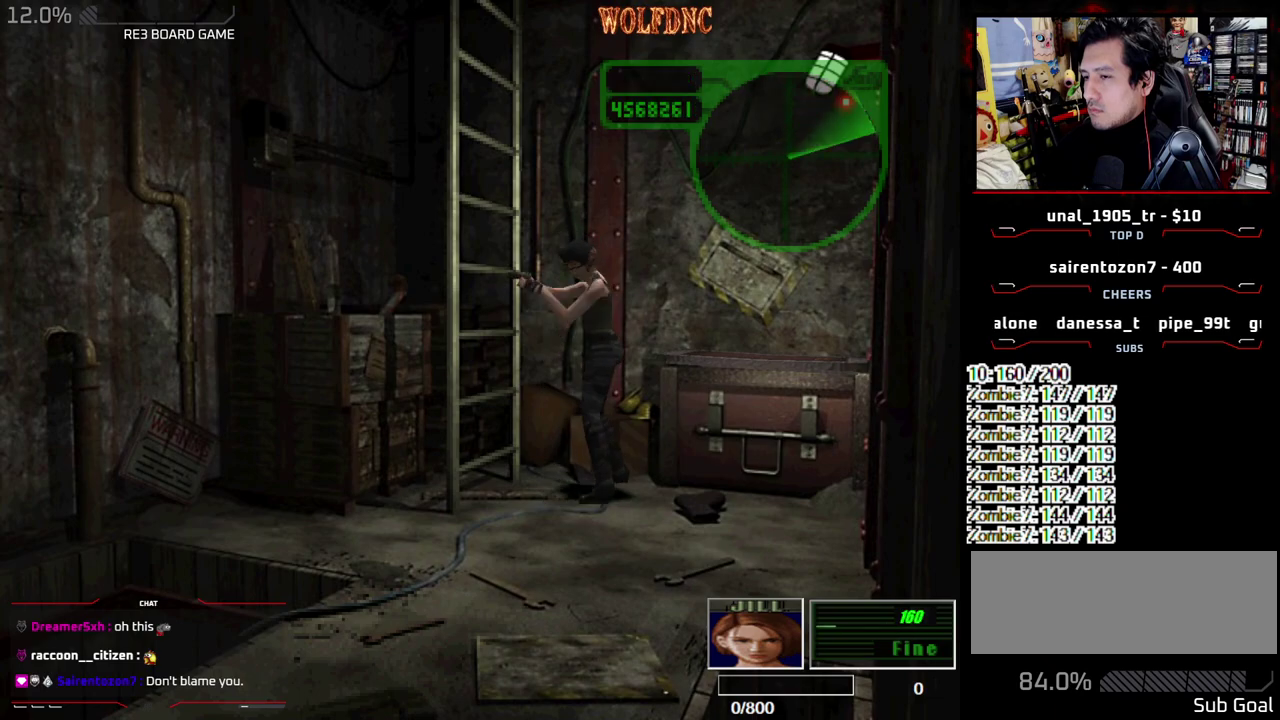
{"buttons": ["R1"], "events": [[233, "CROSS", "up"]]}
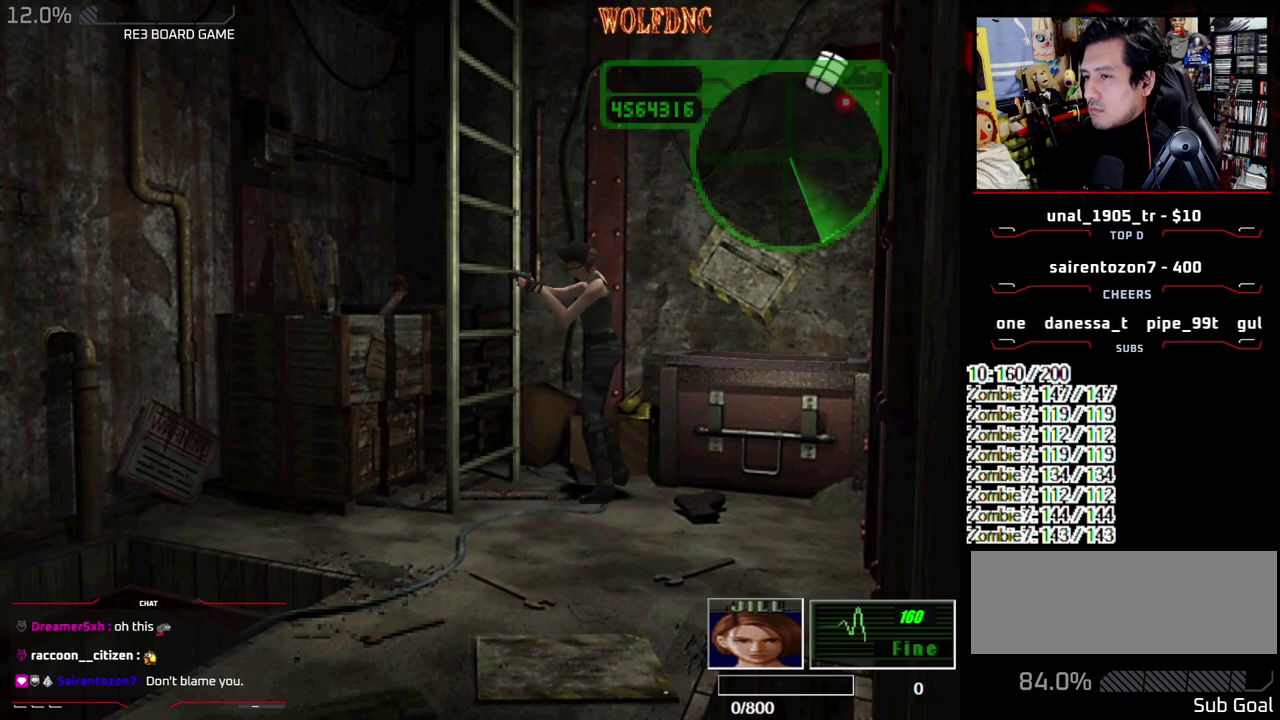
{"buttons": ["DPAD_RIGHT"], "events": [[283, "R1", "up"], [483, "DPAD_RIGHT", "down"]]}
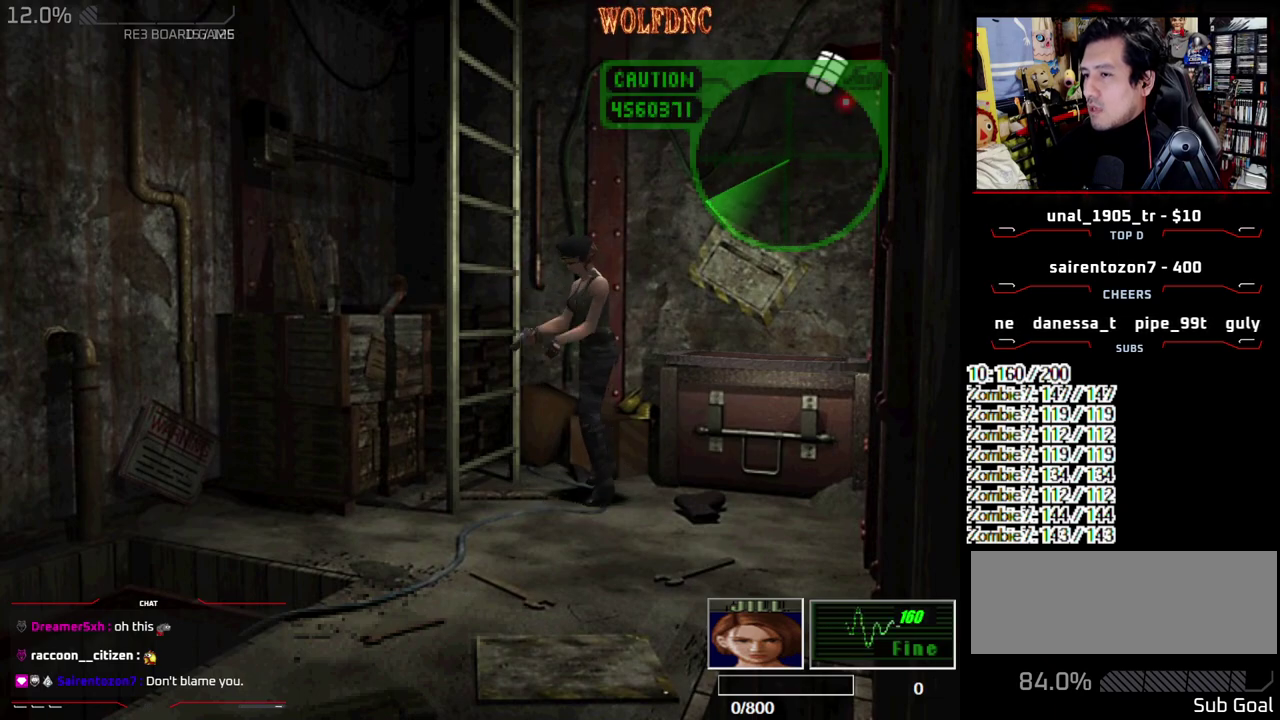
{"buttons": ["CROSS"], "events": [[217, "SQUARE", "down"], [250, "DPAD_UP", "down"], [300, "CROSS", "down"], [350, "SQUARE", "up"], [400, "CROSS", "up"], [400, "DPAD_RIGHT", "up"], [400, "DPAD_UP", "up"], [483, "CROSS", "down"]]}
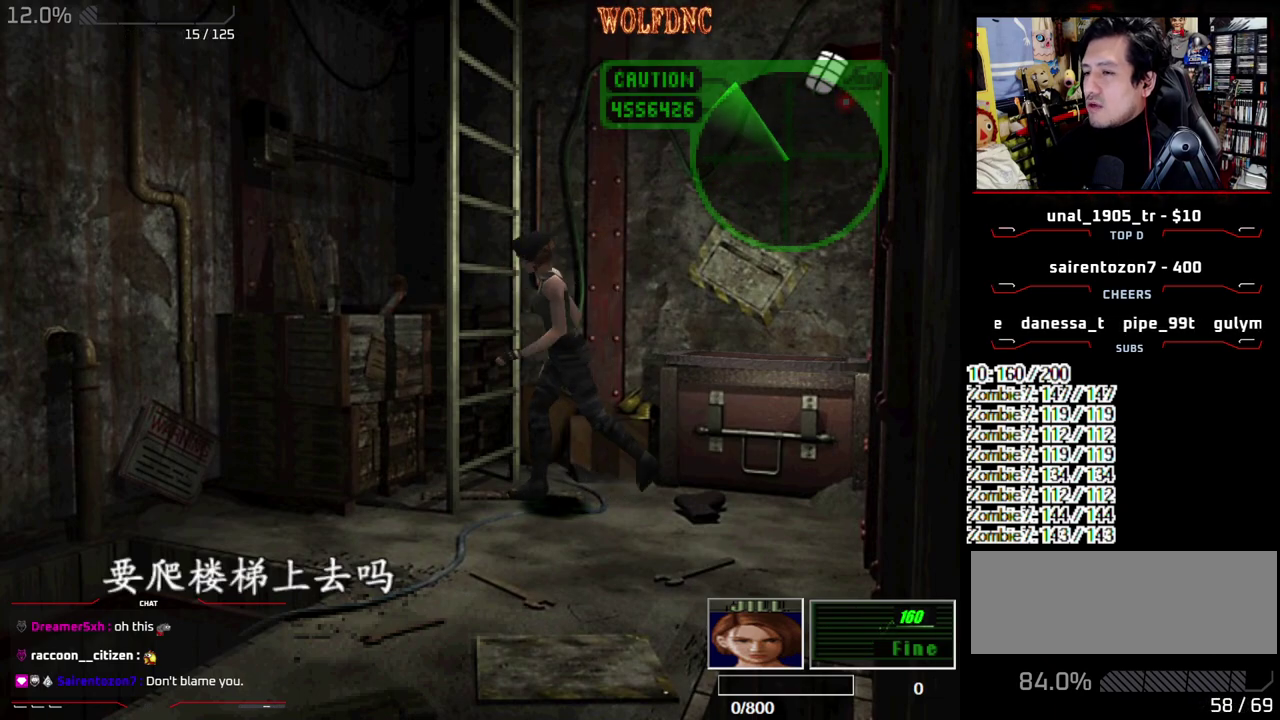
{"buttons": ["CROSS"], "events": [[33, "CROSS", "up"], [83, "CROSS", "down"], [267, "CROSS", "up"], [317, "CROSS", "down"], [417, "CROSS", "up"], [467, "CROSS", "down"]]}
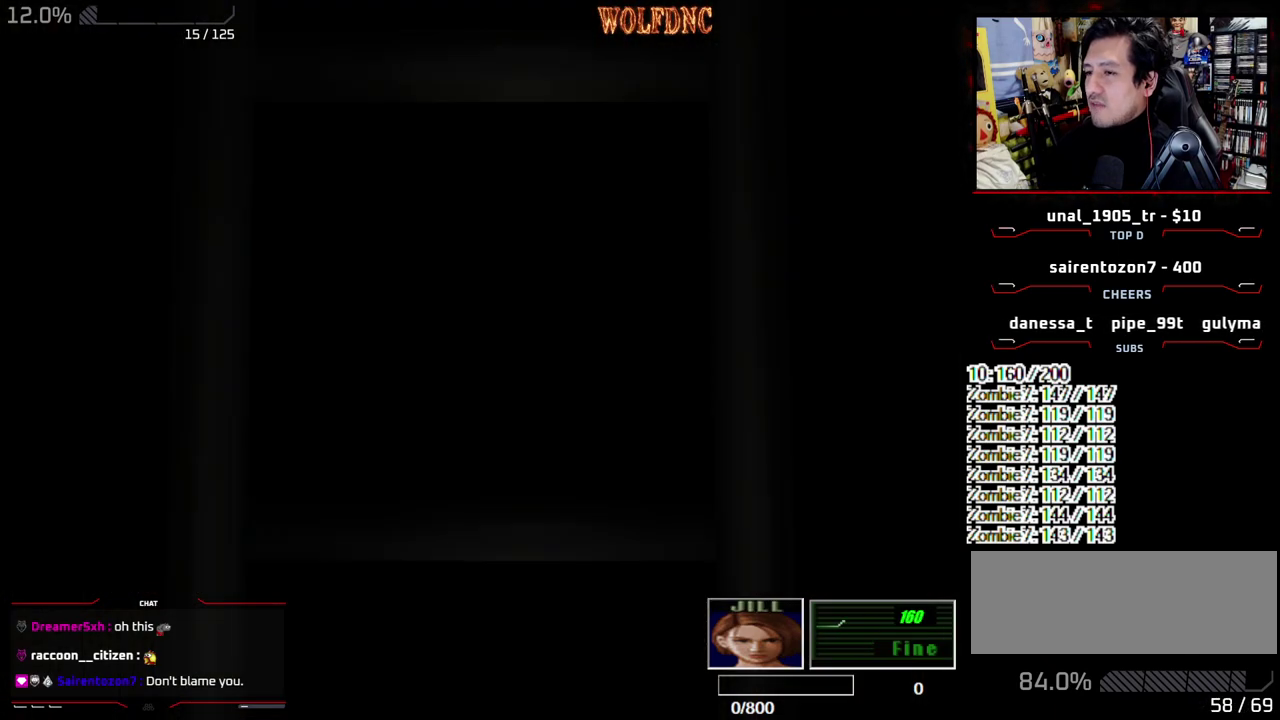
{"buttons": [], "events": [[50, "CROSS", "up"]]}
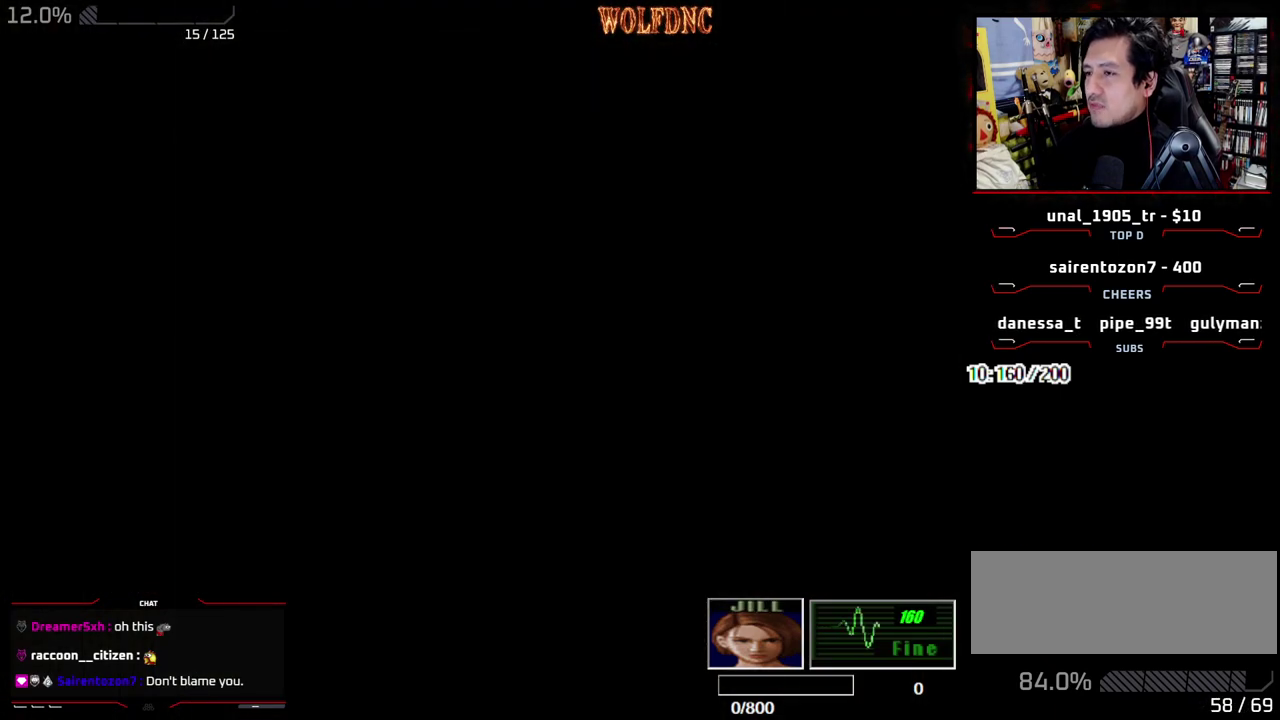
{"buttons": ["CROSS"], "events": [[117, "DPAD_DOWN", "down"], [217, "SQUARE", "down"], [300, "CROSS", "down"], [350, "DPAD_DOWN", "up"], [400, "SQUARE", "up"]]}
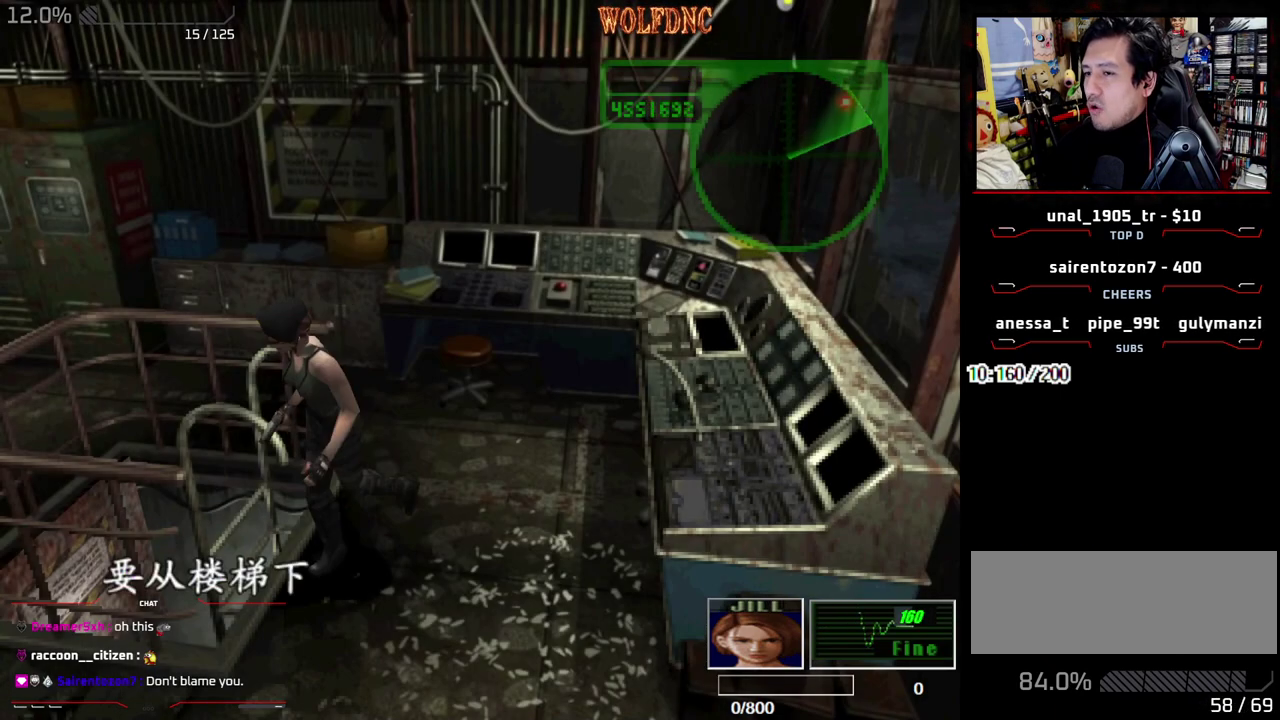
{"buttons": ["CROSS"], "events": [[183, "CROSS", "up"], [367, "CROSS", "down"], [417, "CROSS", "up"], [467, "CROSS", "down"]]}
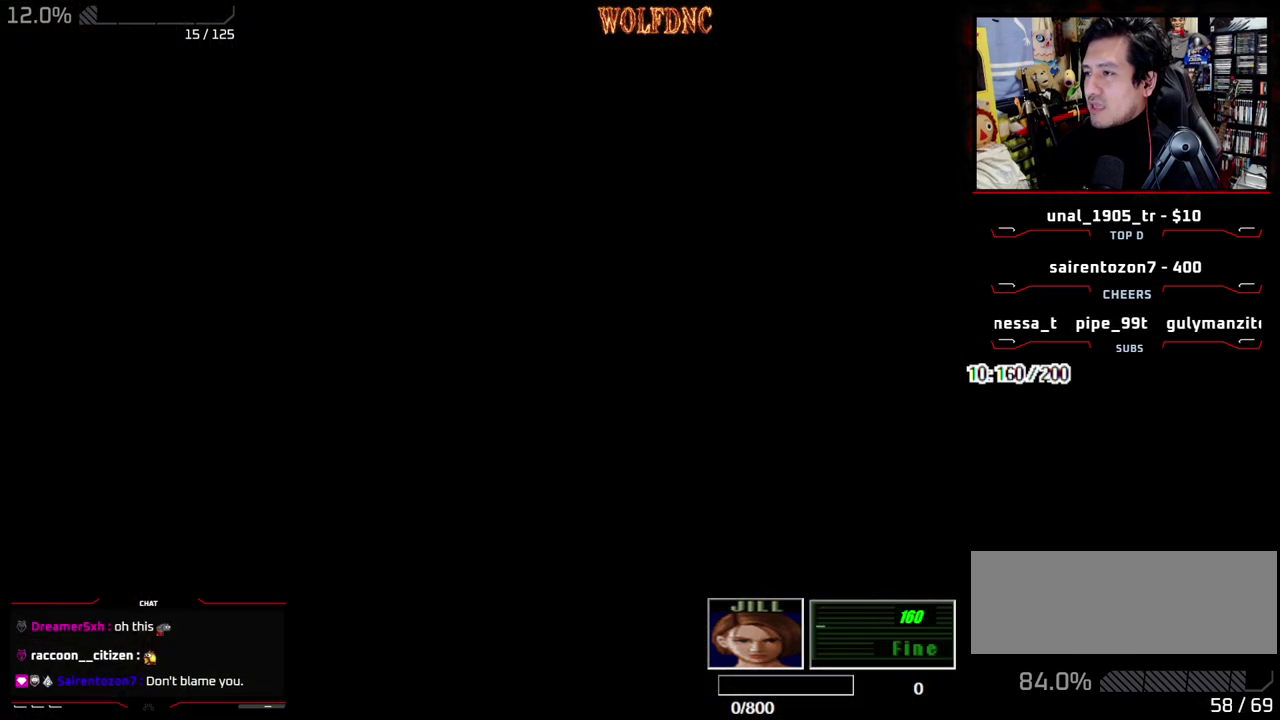
{"buttons": ["DPAD_DOWN"], "events": [[50, "CROSS", "up"], [483, "DPAD_DOWN", "down"]]}
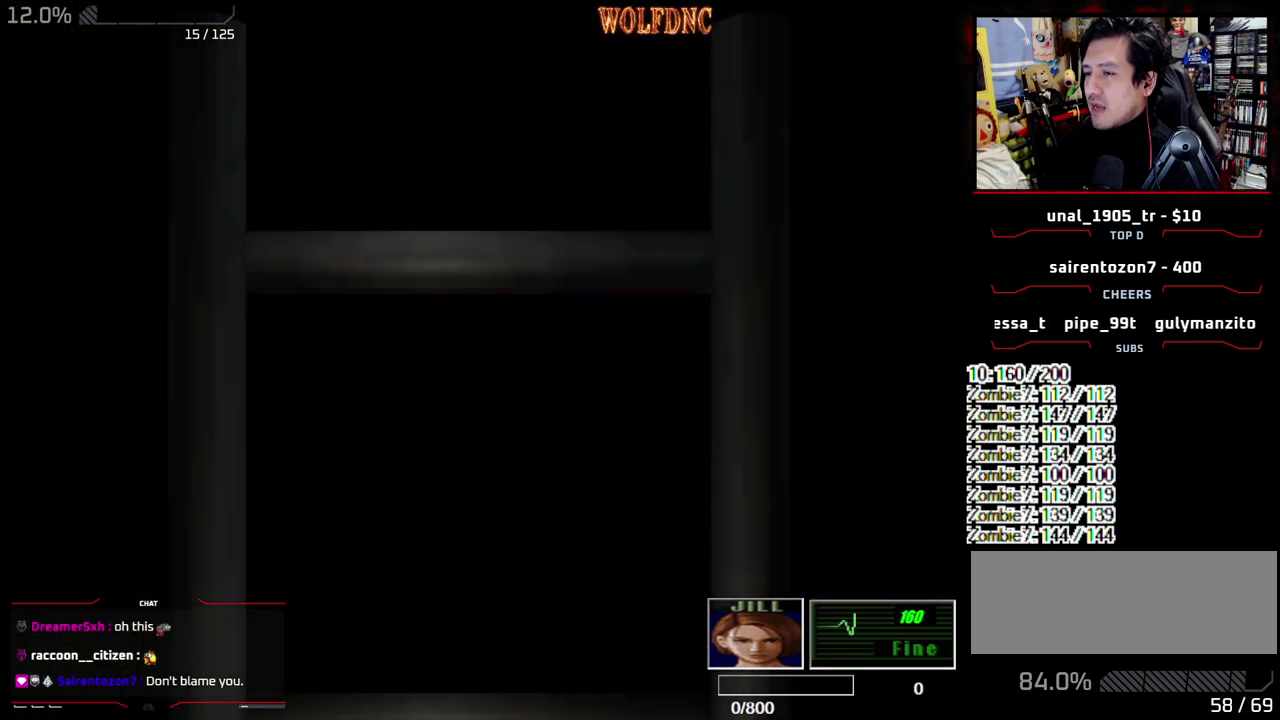
{"buttons": ["DPAD_DOWN", "DPAD_RIGHT"], "events": [[167, "DPAD_DOWN", "up"], [400, "DPAD_DOWN", "down"], [483, "DPAD_RIGHT", "down"]]}
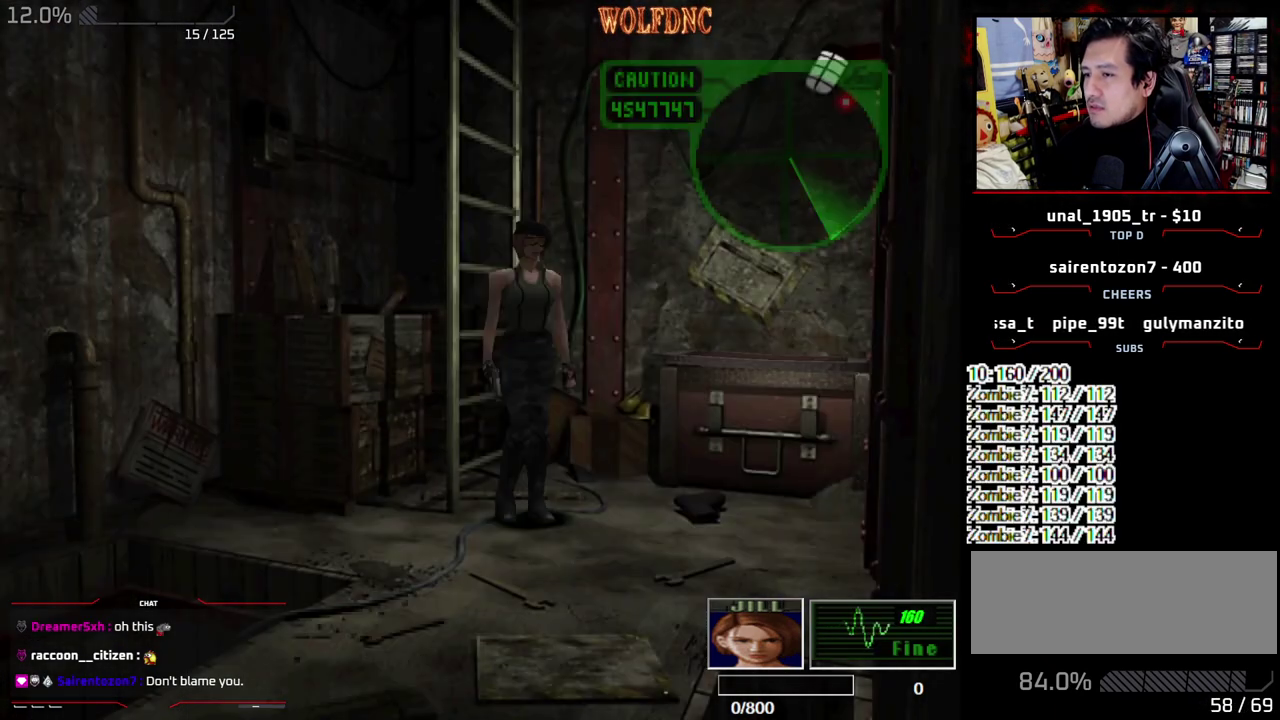
{"buttons": ["DPAD_RIGHT"], "events": [[33, "SQUARE", "down"], [133, "DPAD_DOWN", "up"], [133, "SQUARE", "up"]]}
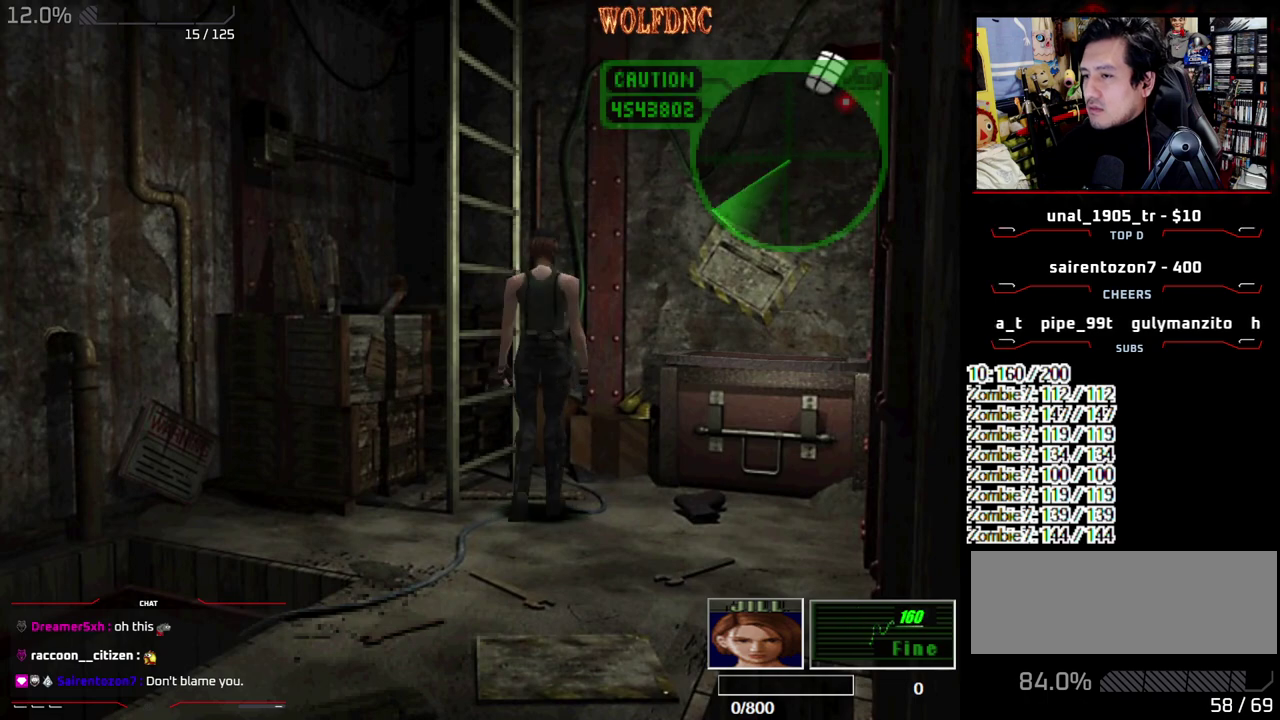
{"buttons": ["SQUARE", "DPAD_UP", "DPAD_RIGHT"], "events": [[100, "DPAD_UP", "down"], [100, "SQUARE", "down"], [383, "DPAD_RIGHT", "up"], [483, "DPAD_RIGHT", "down"]]}
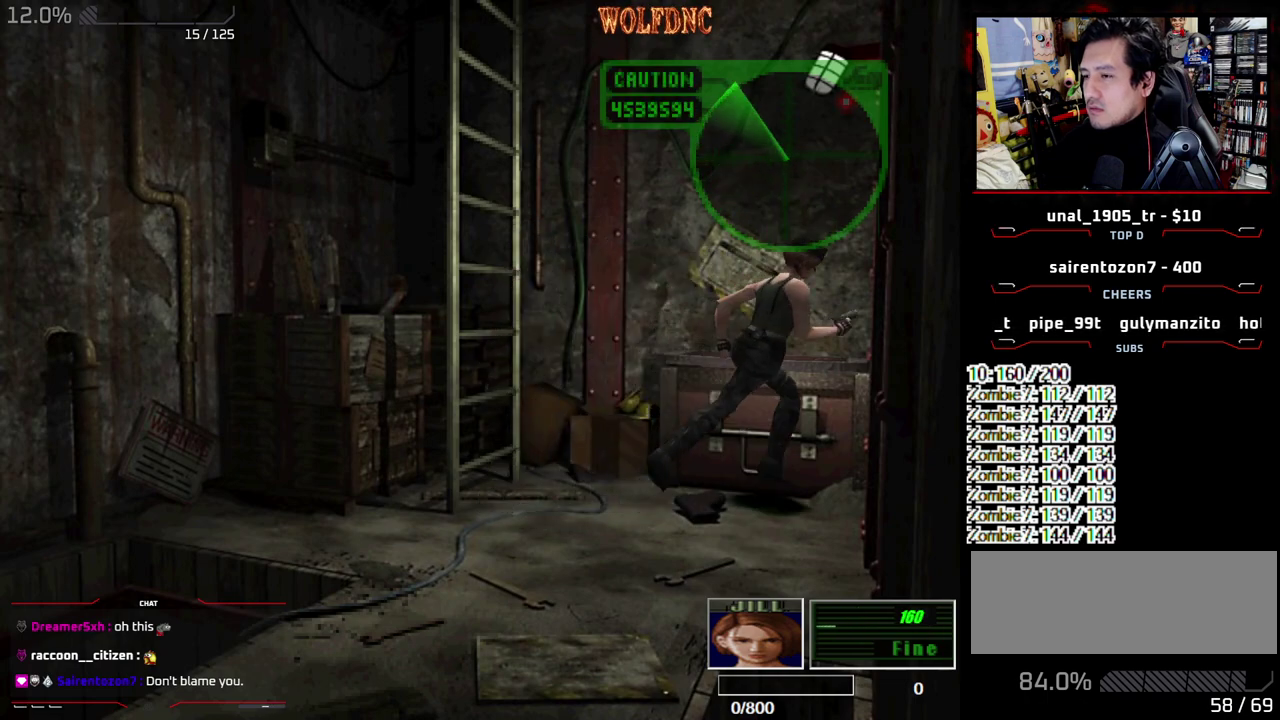
{"buttons": ["CROSS", "R1"], "events": [[167, "R1", "down"], [267, "DPAD_RIGHT", "up"], [267, "DPAD_UP", "up"], [300, "CROSS", "down"], [300, "SQUARE", "up"]]}
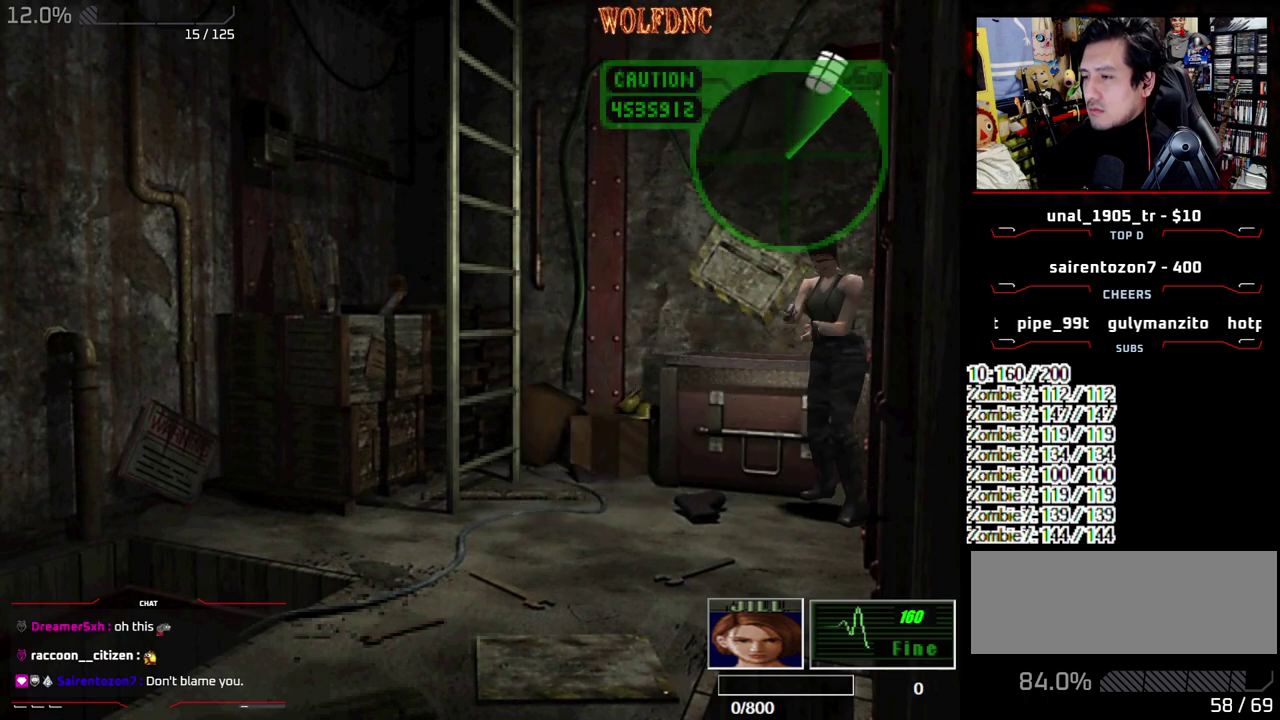
{"buttons": ["CROSS", "R1"], "events": []}
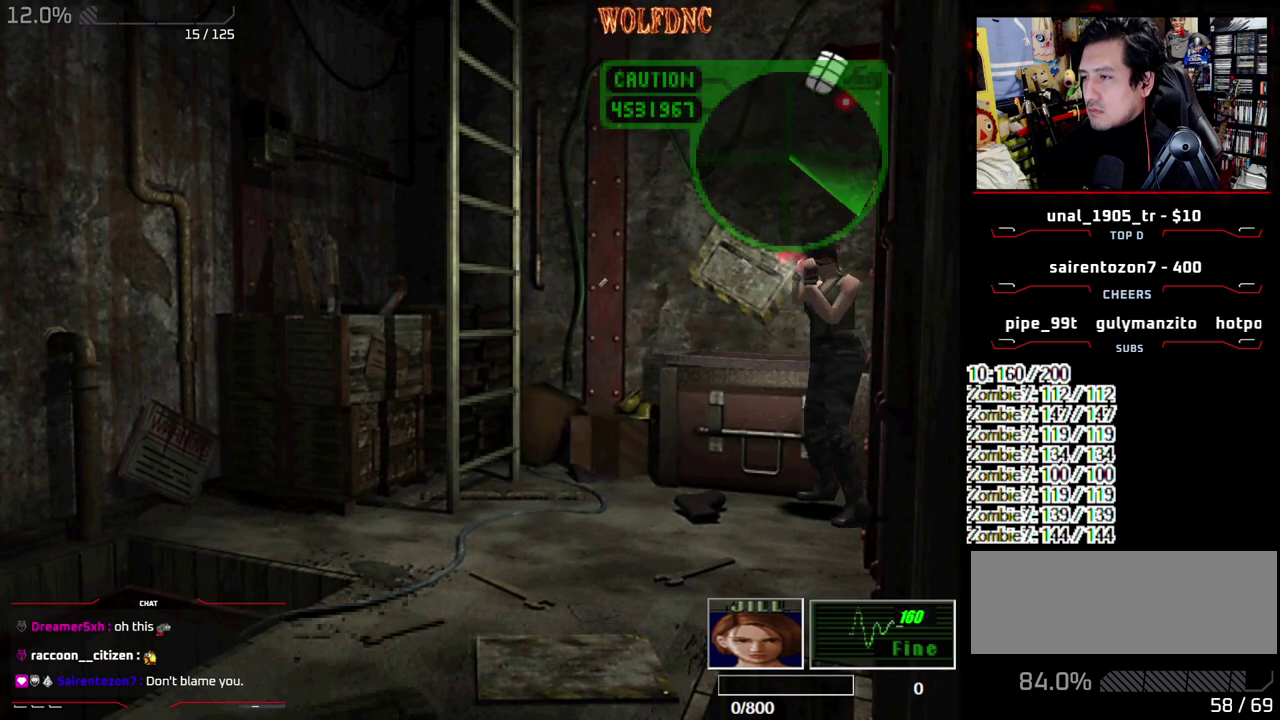
{"buttons": ["CROSS", "R1"], "events": []}
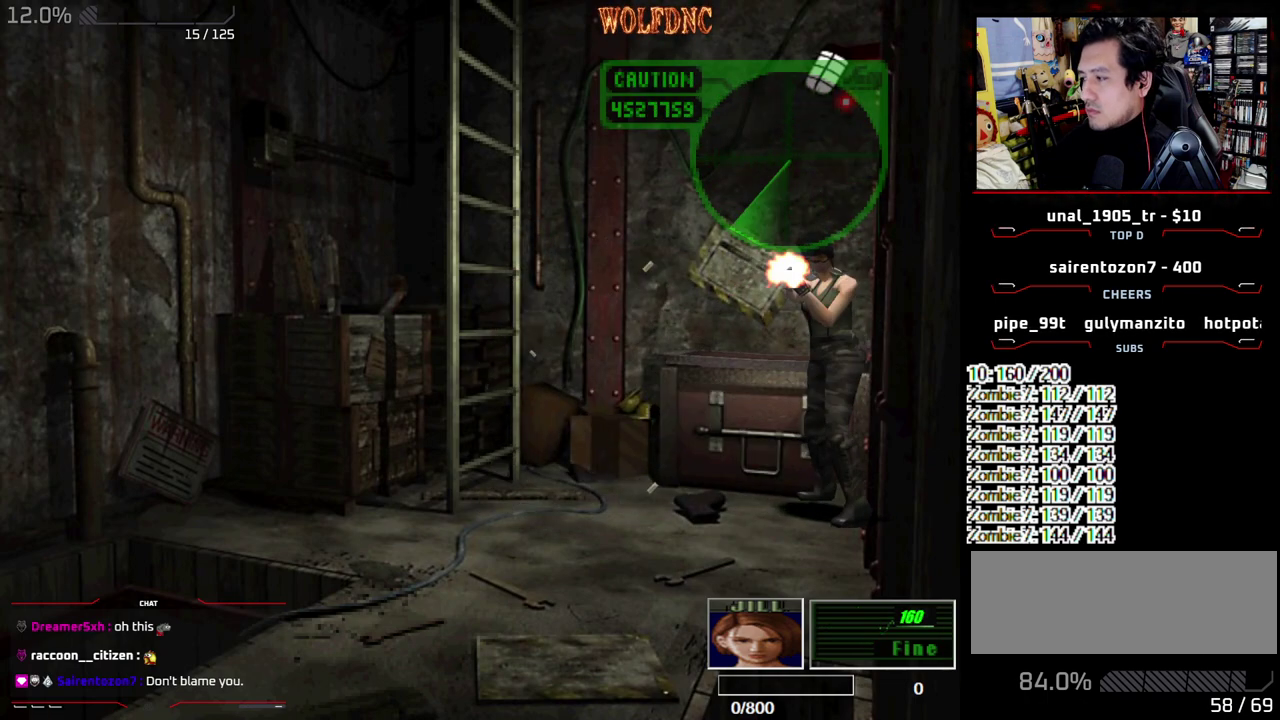
{"buttons": ["CROSS", "R1"], "events": []}
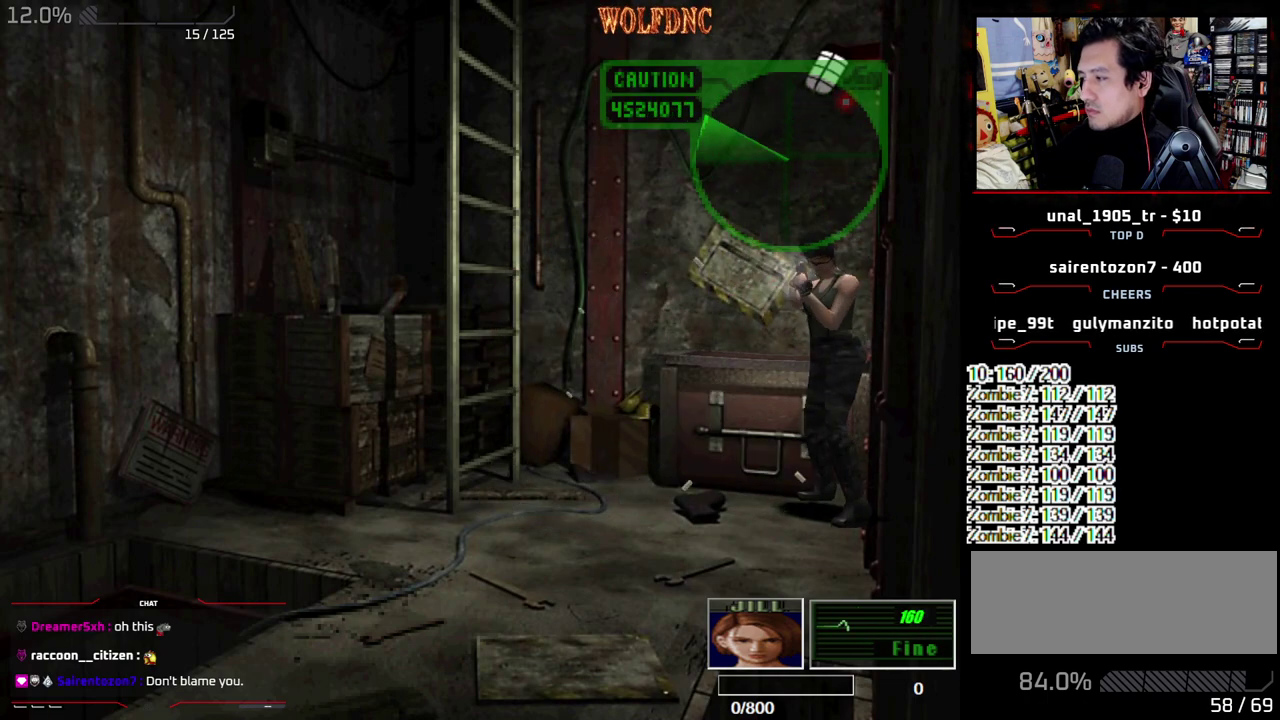
{"buttons": ["CROSS", "R1"], "events": []}
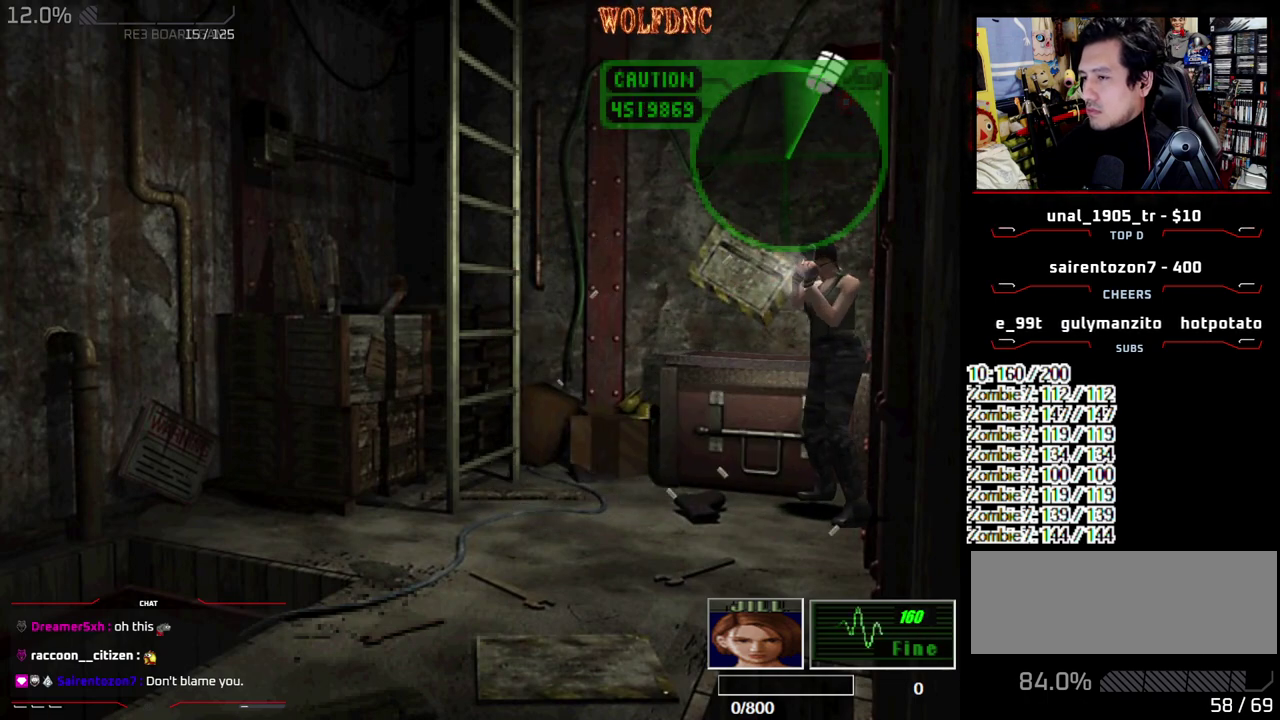
{"buttons": ["CROSS", "R1"], "events": []}
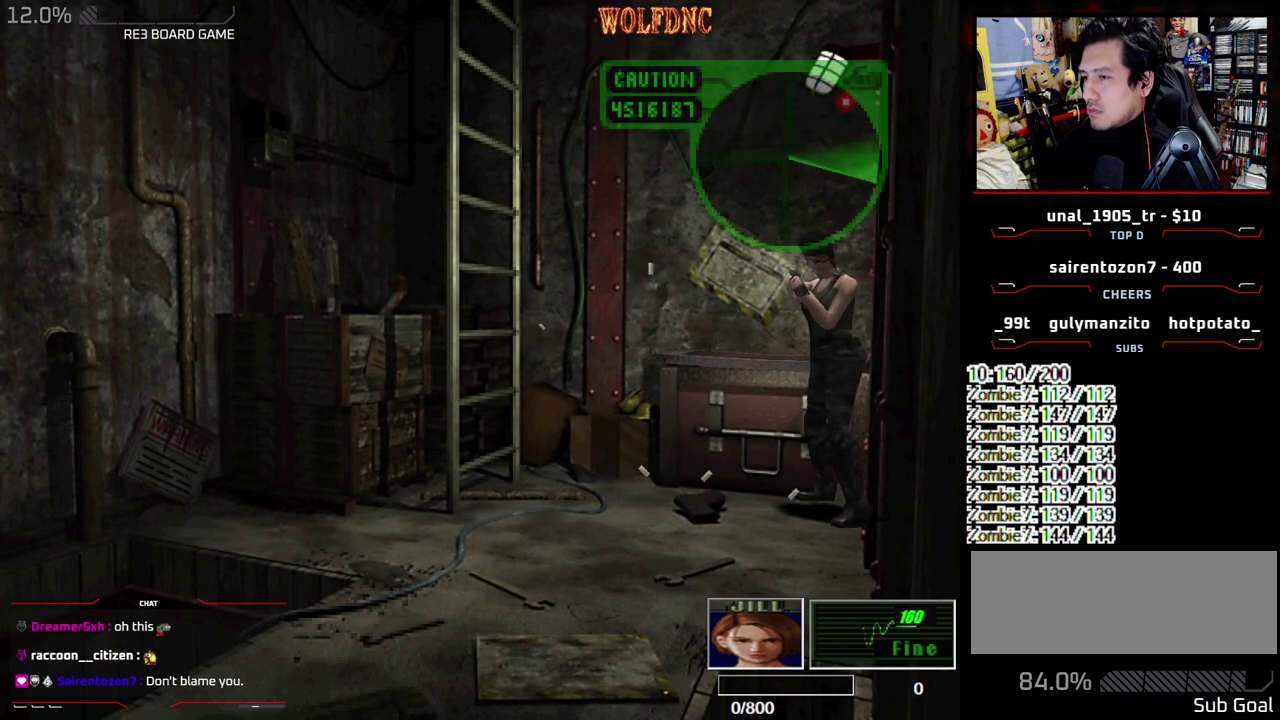
{"buttons": ["R1"], "events": [[167, "CROSS", "up"]]}
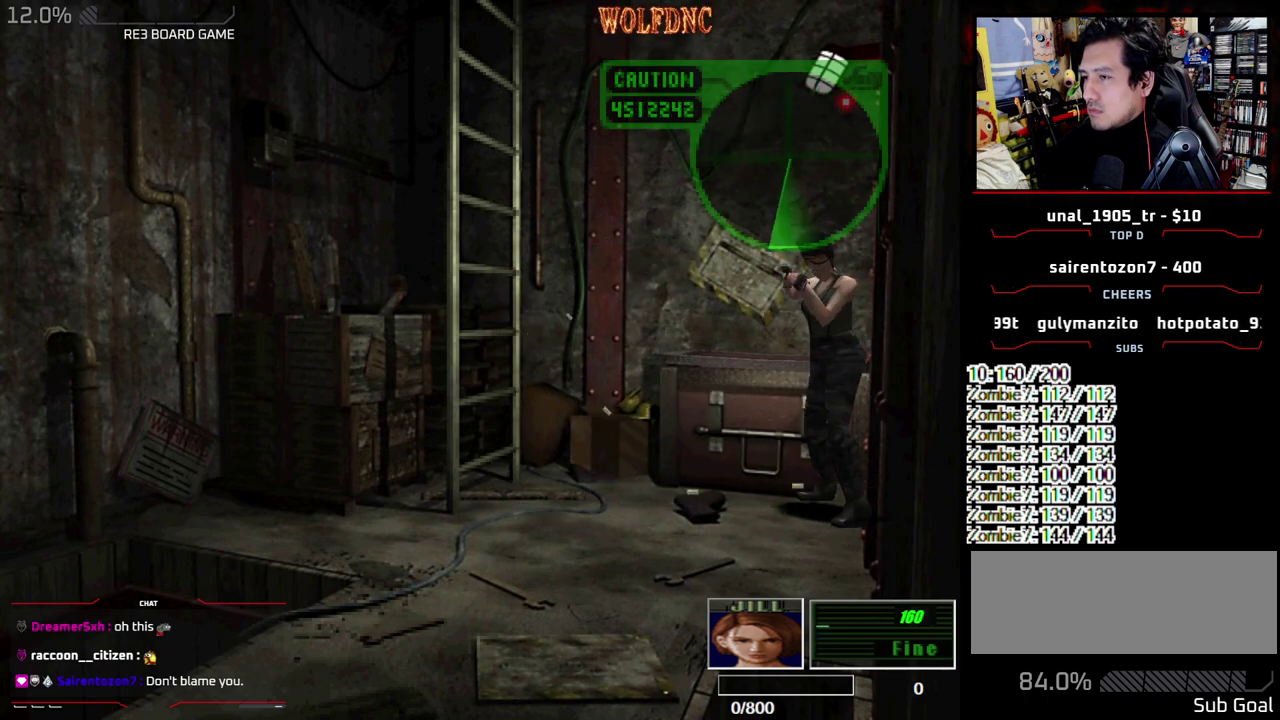
{"buttons": ["CROSS", "R1"], "events": [[33, "CROSS", "down"]]}